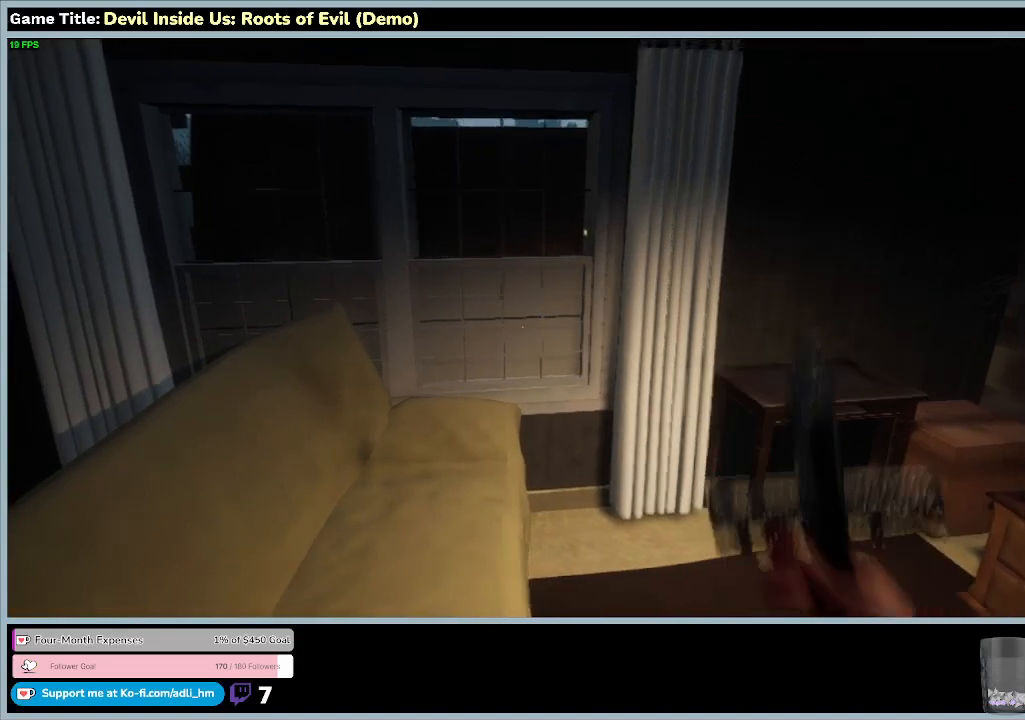
Gameplay with keyboard and mouse; each line is a JSON object with the keys and mouse buttons held at the frame after it. "events" lists presses ("down") and releases ("up") of "0", "1", "2", "3", "4", "5", "6", "7", "8", "9", "a", "alt", "b", "c", "caps_lock", "ctrl", "d", "down", "e", "escape", "f", "f1", "f2", "f3", "f4", "f5", "f6", "f7", "f8", "g", "h", "i", "j", "k", "l", "left", "m", "n", "o", "p", "q", "r", "return", "right", "s", "shift", "space", "t", "tab", "tilde", "u", "up", "v", "w", "x", "y", "z", "mouse_left", "mouse_wheel" and "mouse_right" between this image and that frame as [ms after this image, input, new state], when the widget could be followed in between. "mouse_left", "mouse_wheel", "mouse_right" = the "left", "wheel", "right" buttons of the "mouse" list. No other keys are recorded. "wheel" means that the mouse wheel is clicked or scrolled. Mouse movement is not recorded.
{"keys": ["d"], "mouse": [], "events": []}
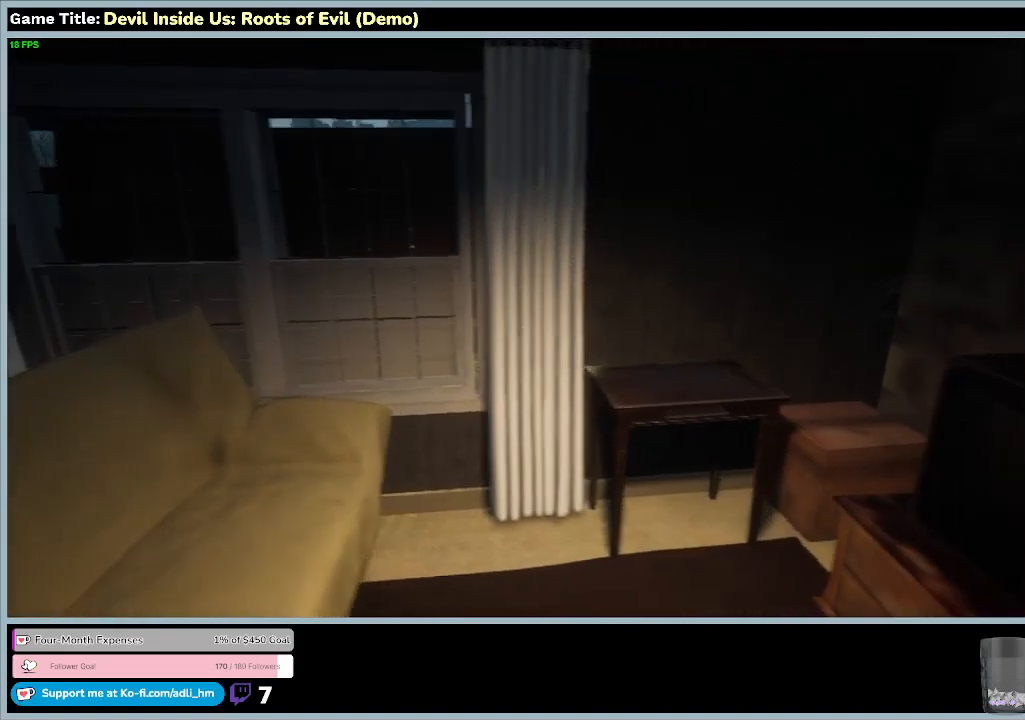
{"keys": ["d"], "mouse": [], "events": []}
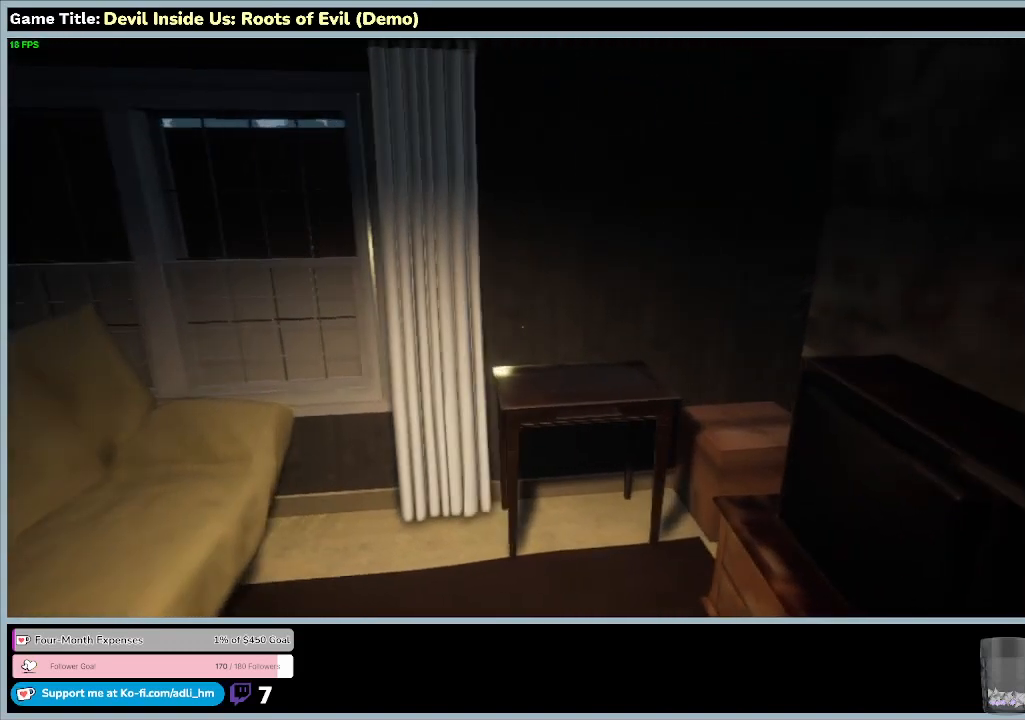
{"keys": ["d"], "mouse": [], "events": []}
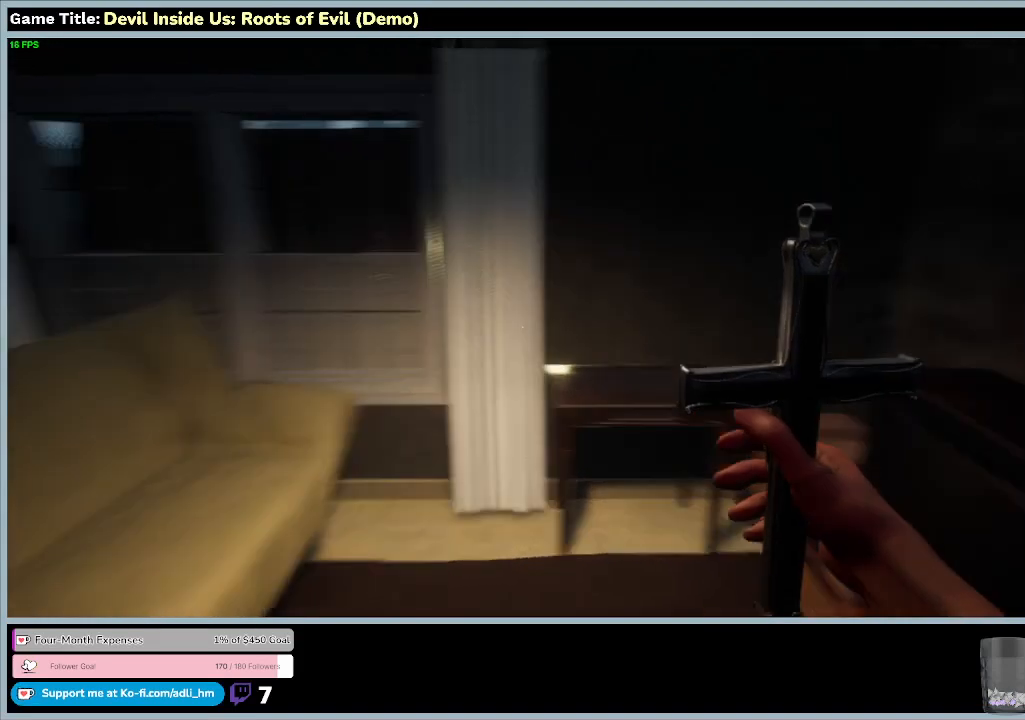
{"keys": [], "mouse": [], "events": [[100, "d", "up"]]}
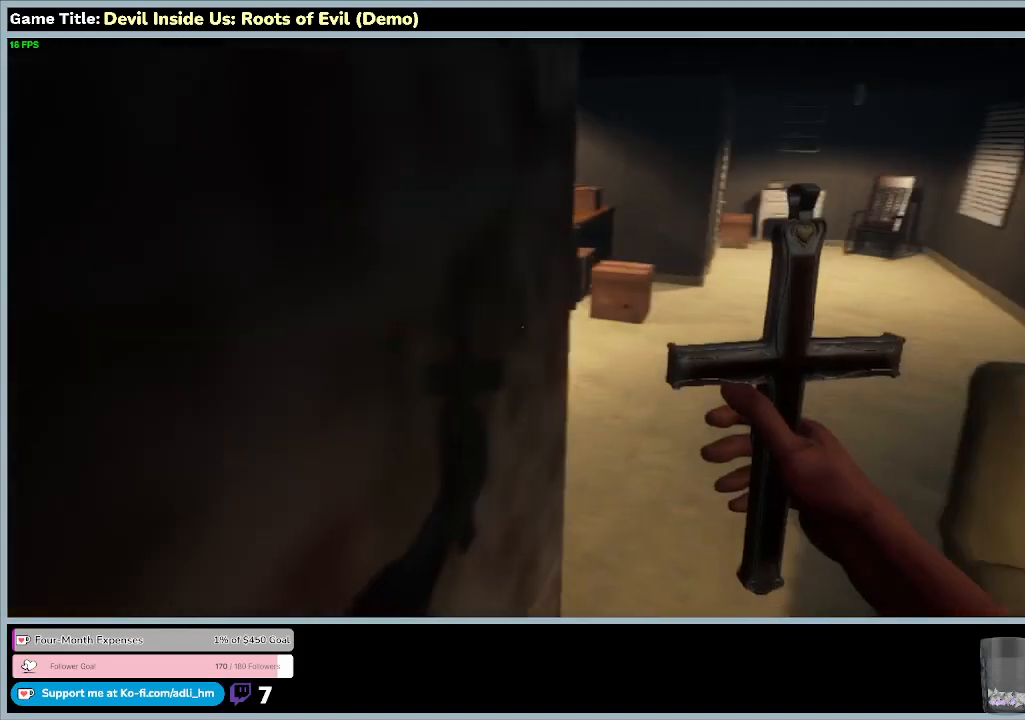
{"keys": ["w"], "mouse": [], "events": [[167, "w", "down"]]}
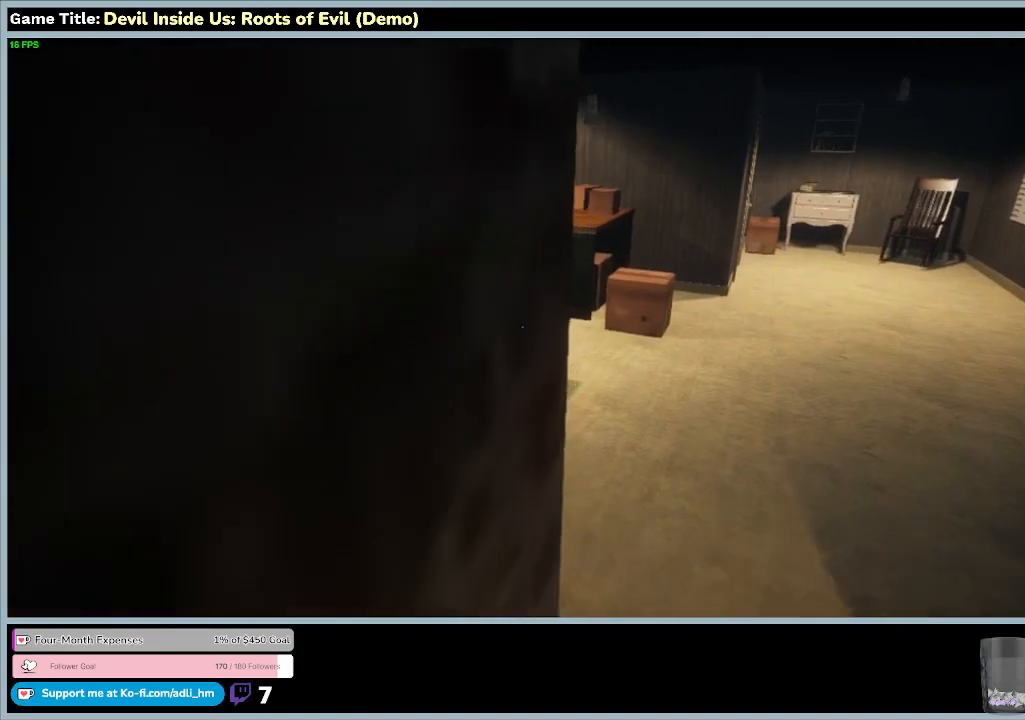
{"keys": ["w"], "mouse": [], "events": []}
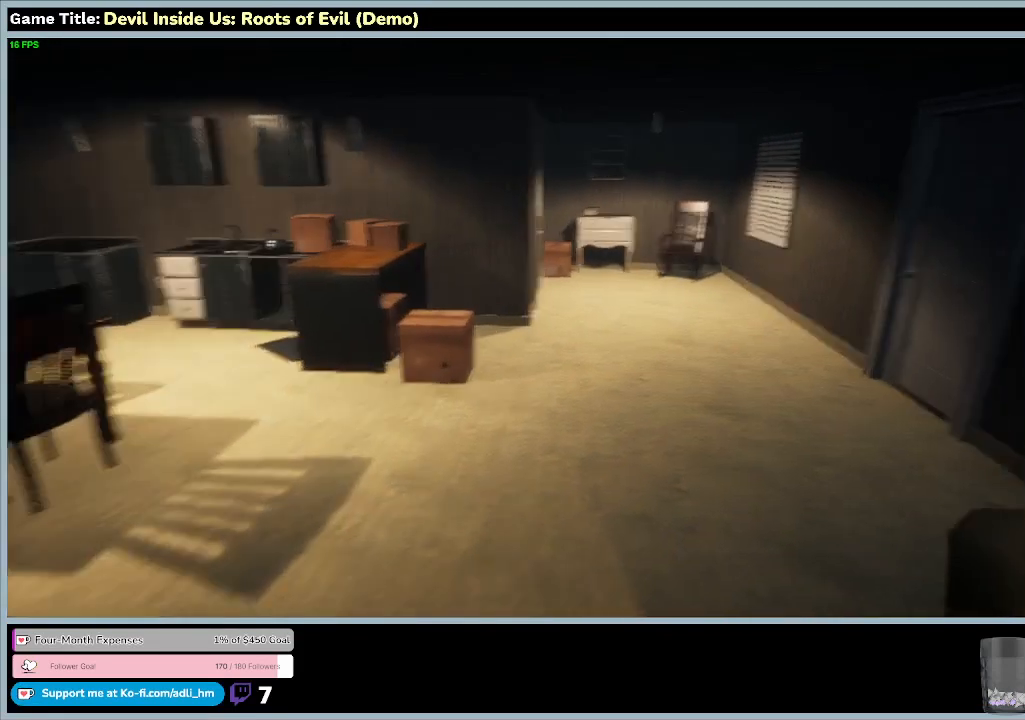
{"keys": ["w"], "mouse": [], "events": []}
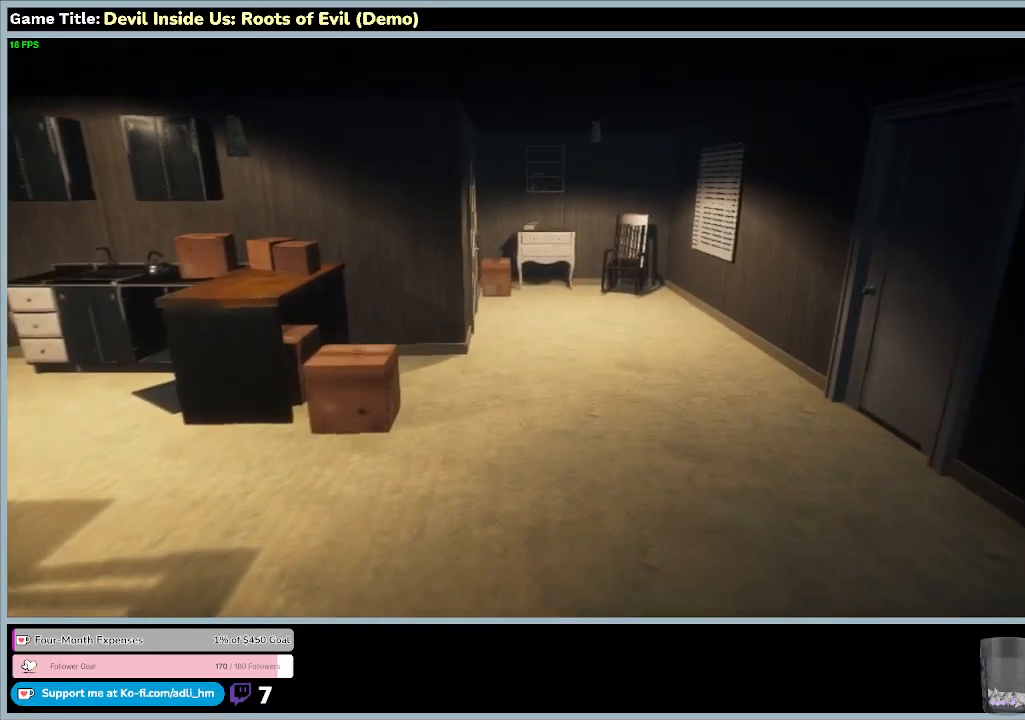
{"keys": ["w"], "mouse": [], "events": []}
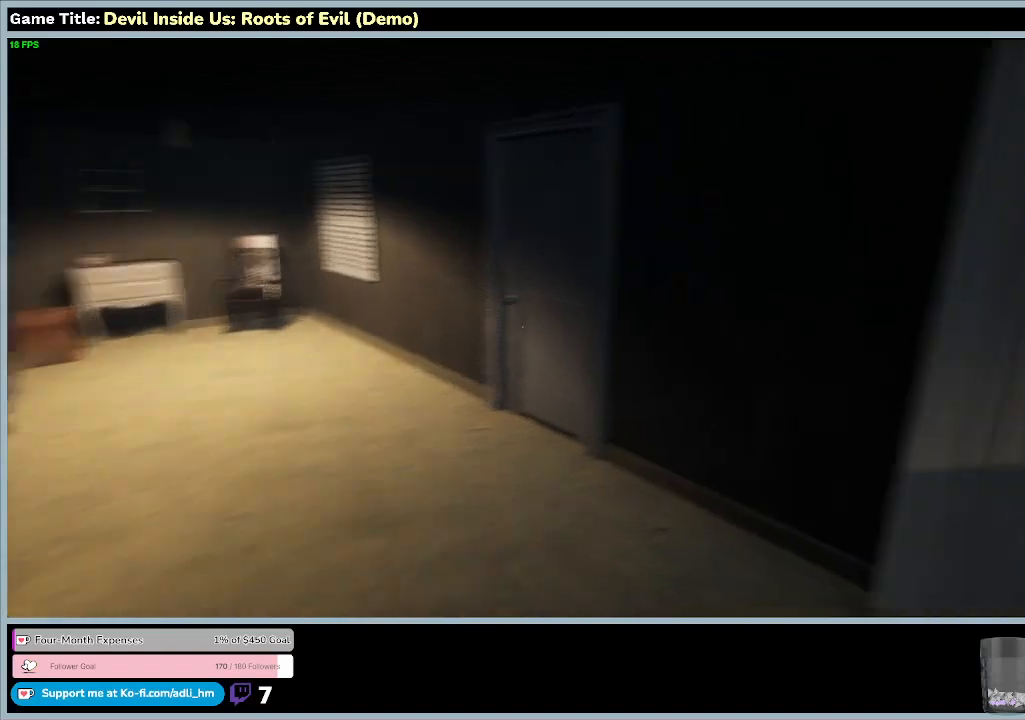
{"keys": ["w"], "mouse": [], "events": []}
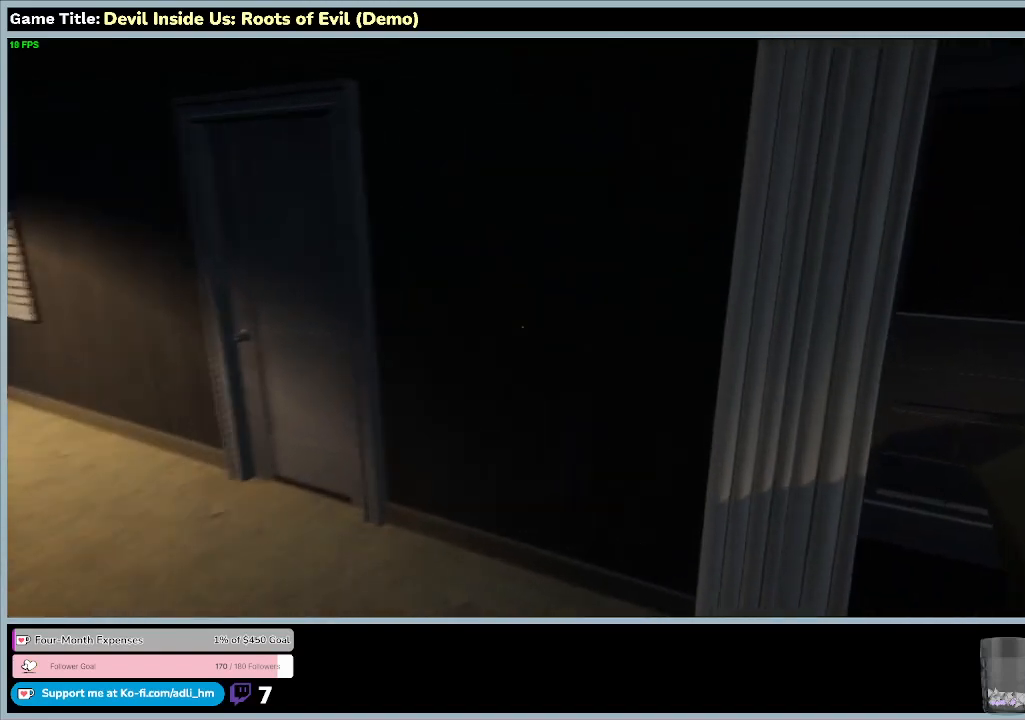
{"keys": ["w"], "mouse": [], "events": []}
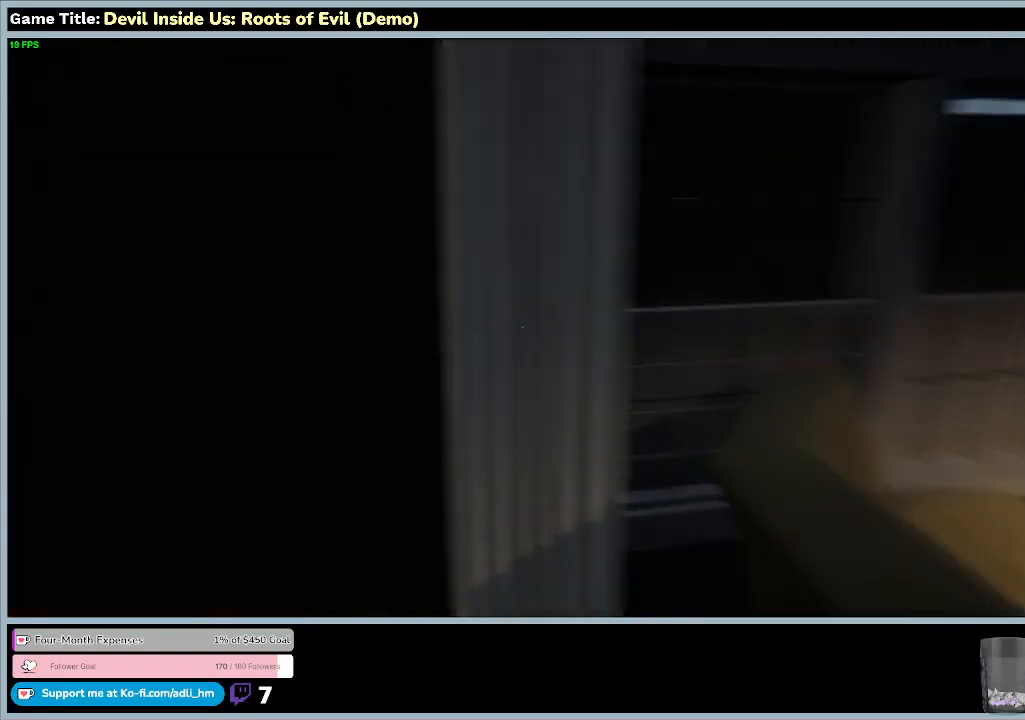
{"keys": ["w"], "mouse": [], "events": []}
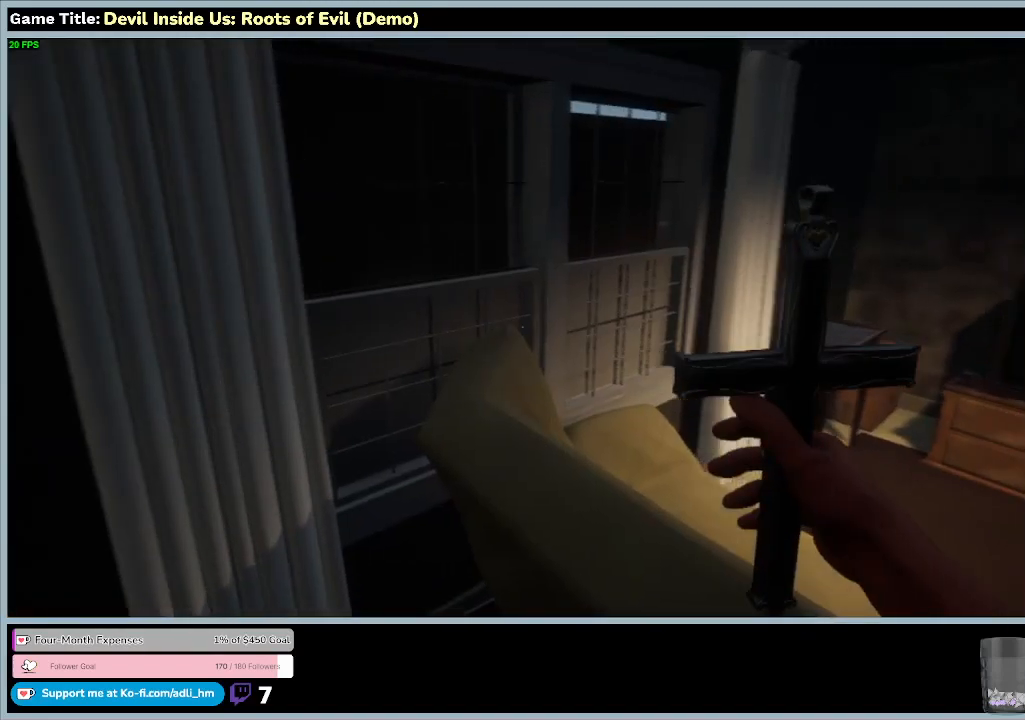
{"keys": [], "mouse": [], "events": [[67, "w", "up"]]}
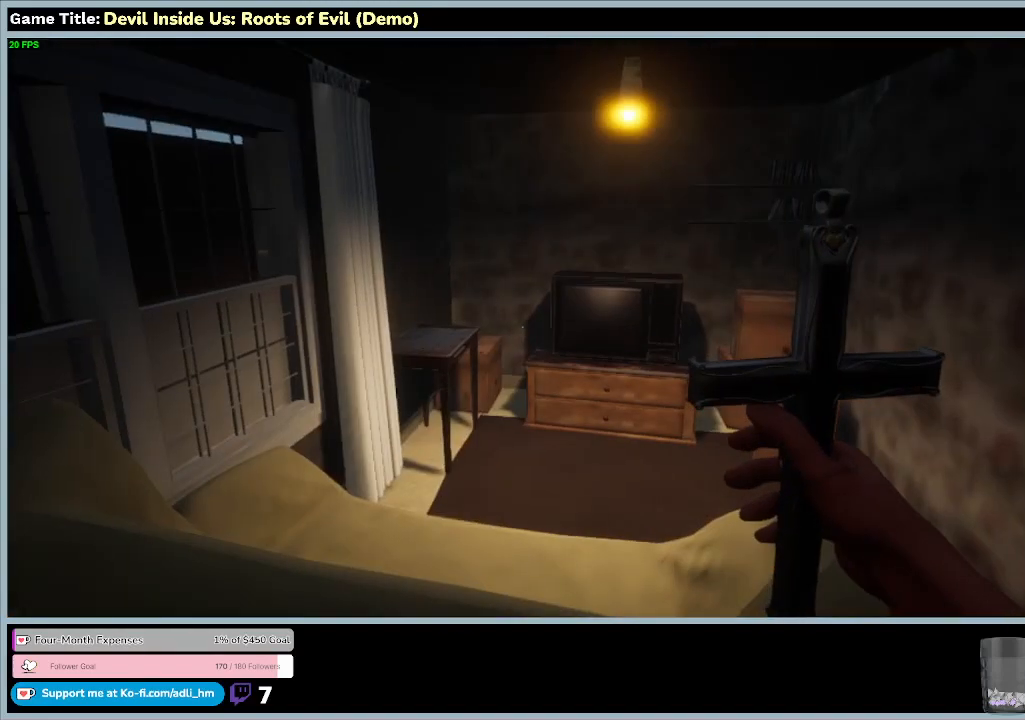
{"keys": [], "mouse": [], "events": []}
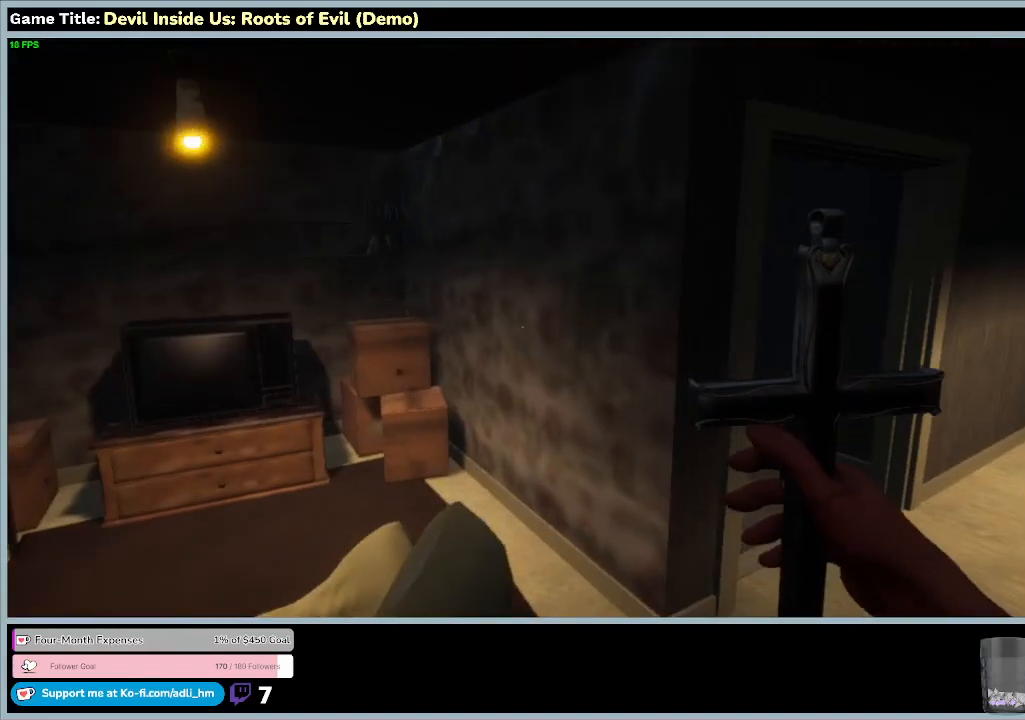
{"keys": [], "mouse": [], "events": []}
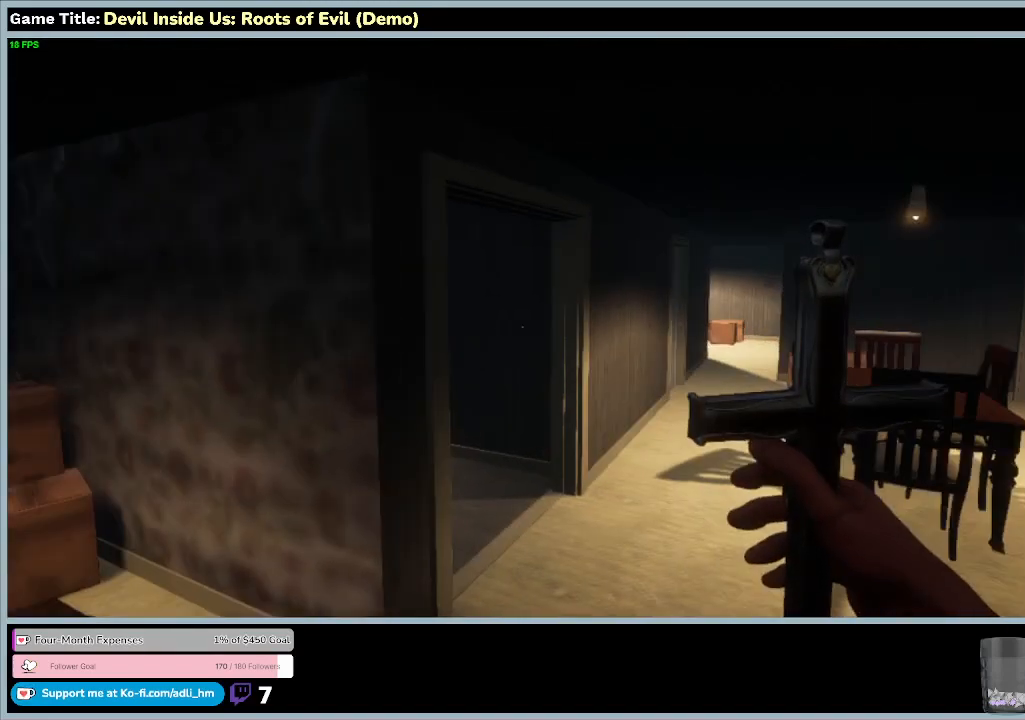
{"keys": ["d"], "mouse": [], "events": [[467, "d", "down"]]}
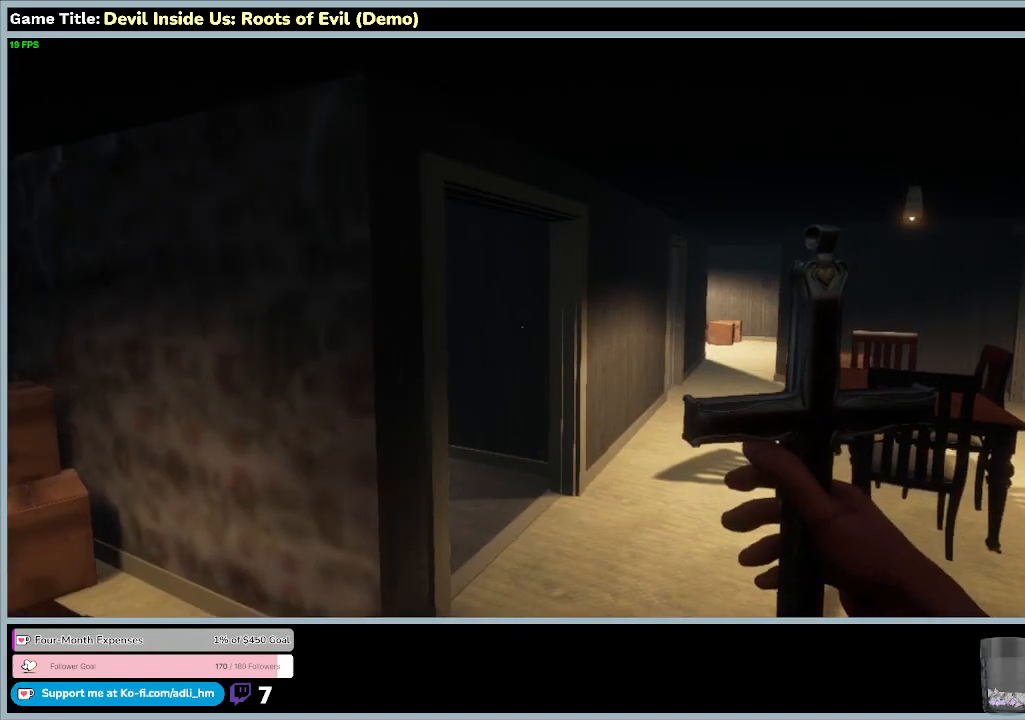
{"keys": ["d"], "mouse": [], "events": []}
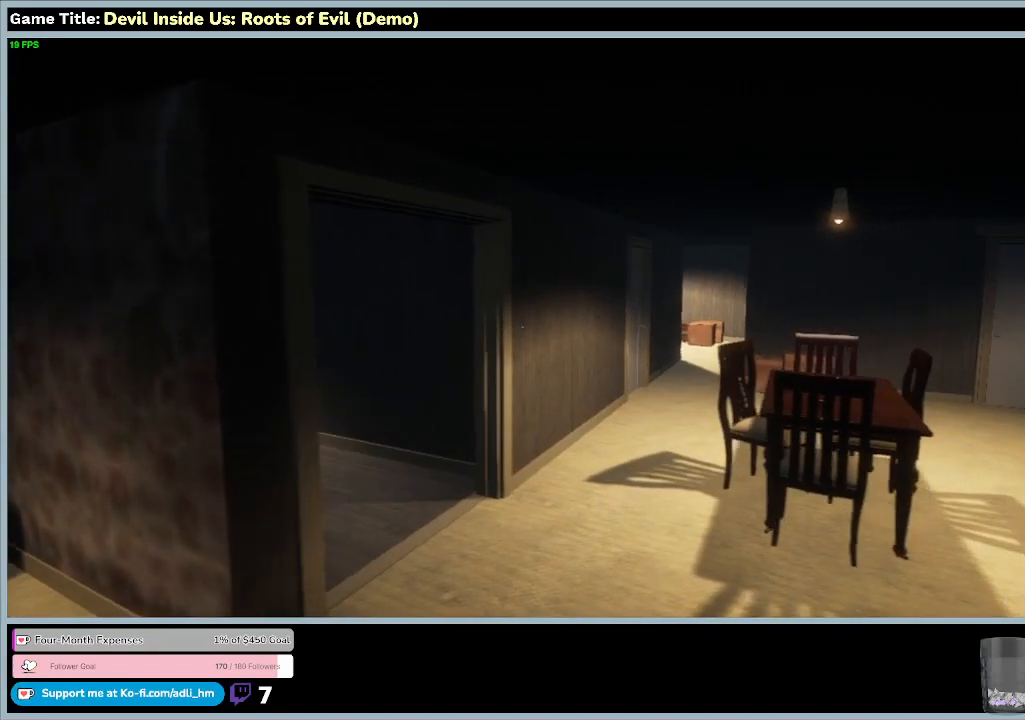
{"keys": ["d", "w"], "mouse": [], "events": [[233, "w", "down"]]}
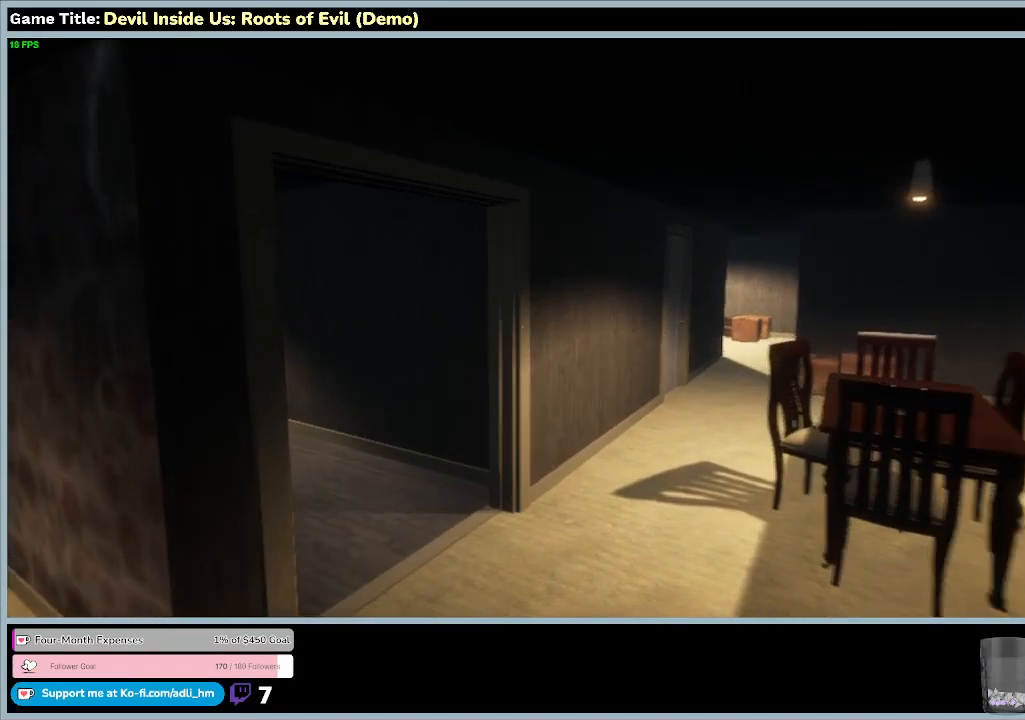
{"keys": ["w"], "mouse": [], "events": [[67, "d", "up"]]}
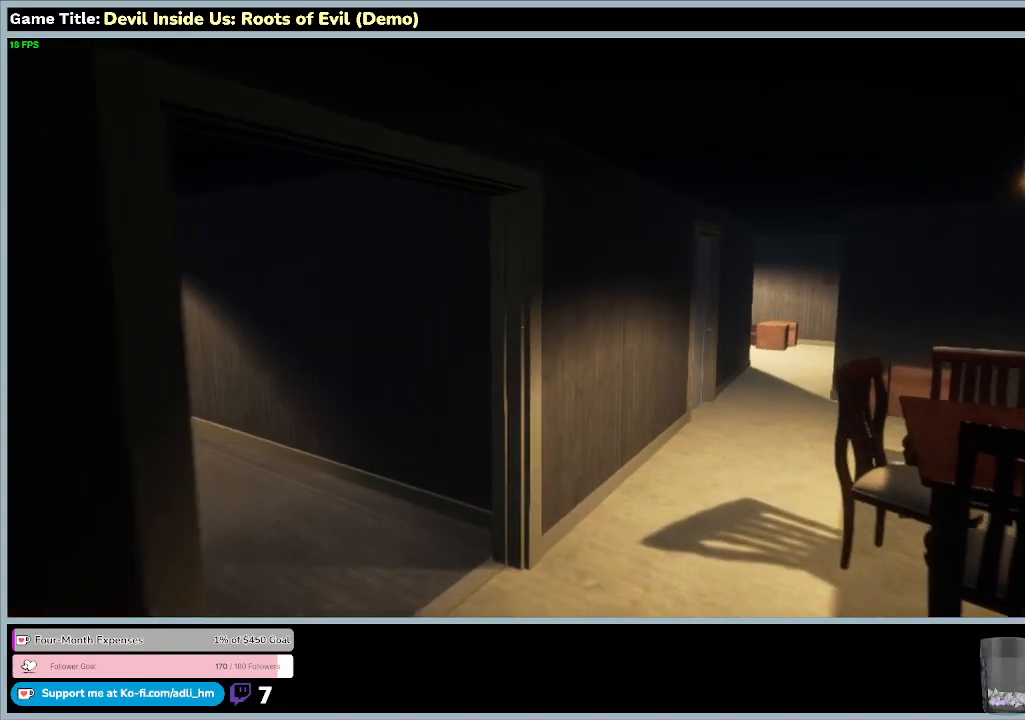
{"keys": ["w"], "mouse": [], "events": []}
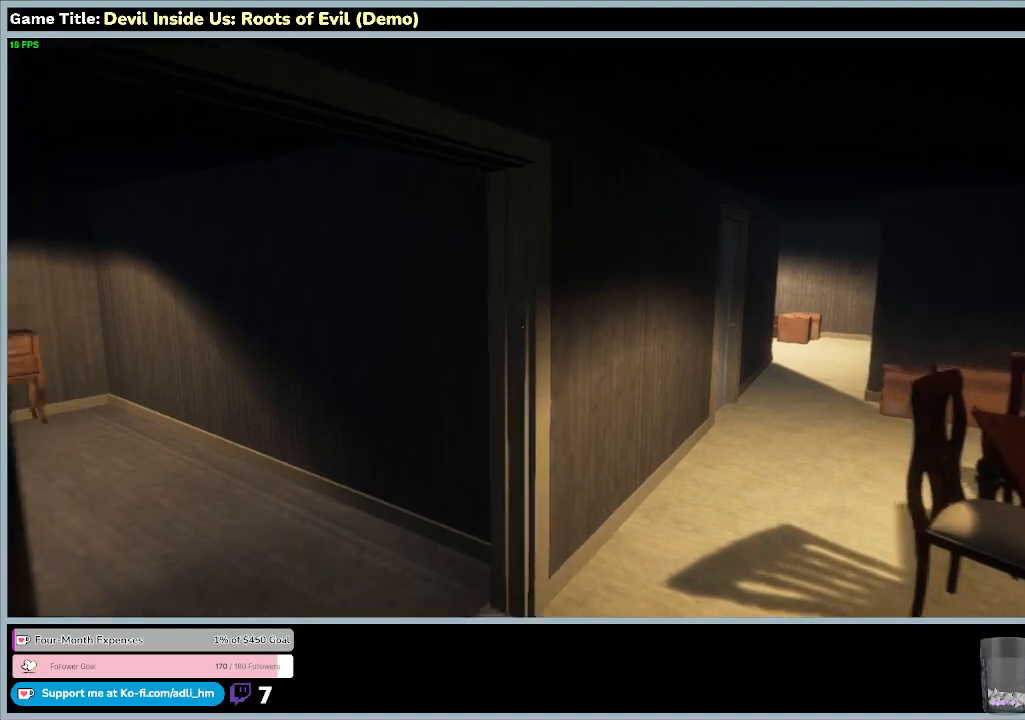
{"keys": ["w"], "mouse": [], "events": []}
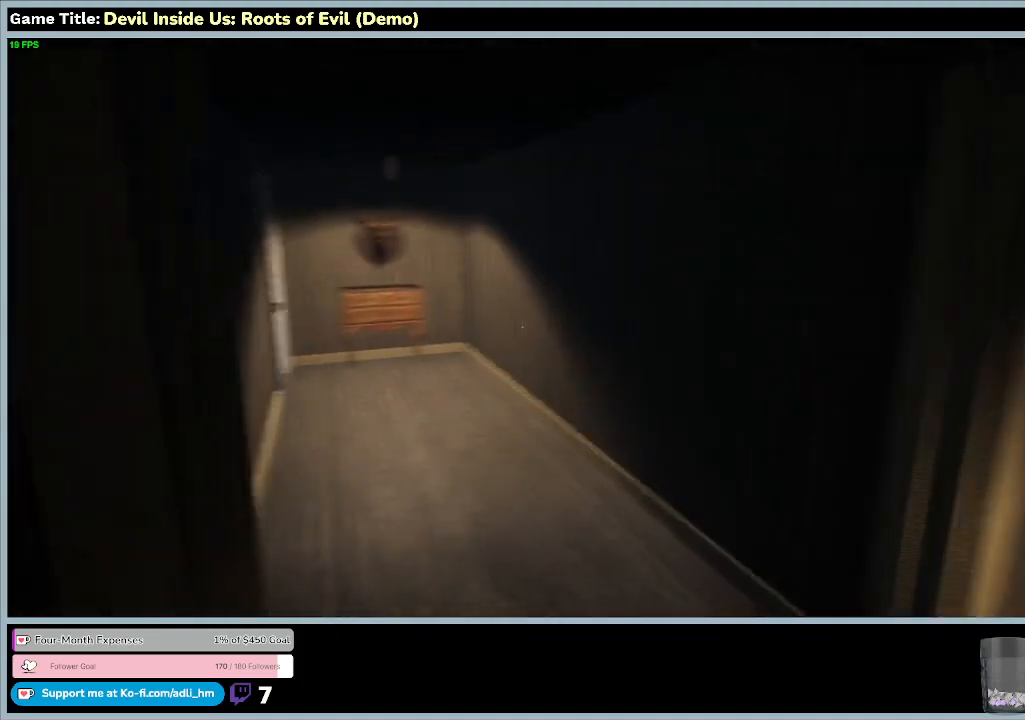
{"keys": ["w"], "mouse": [], "events": []}
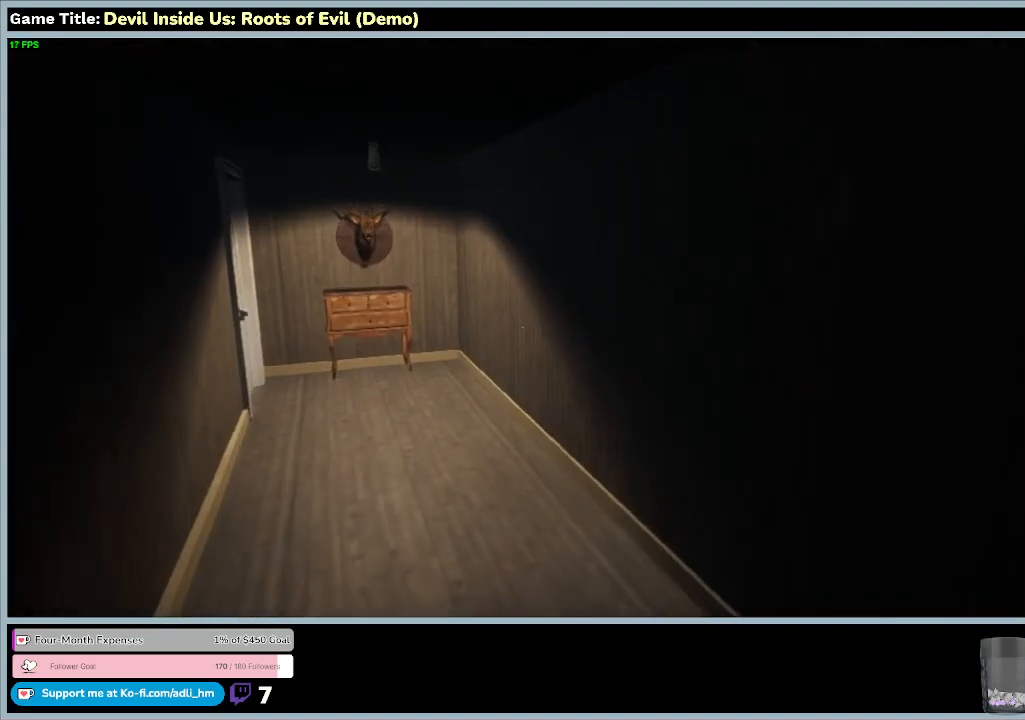
{"keys": ["w"], "mouse": [], "events": []}
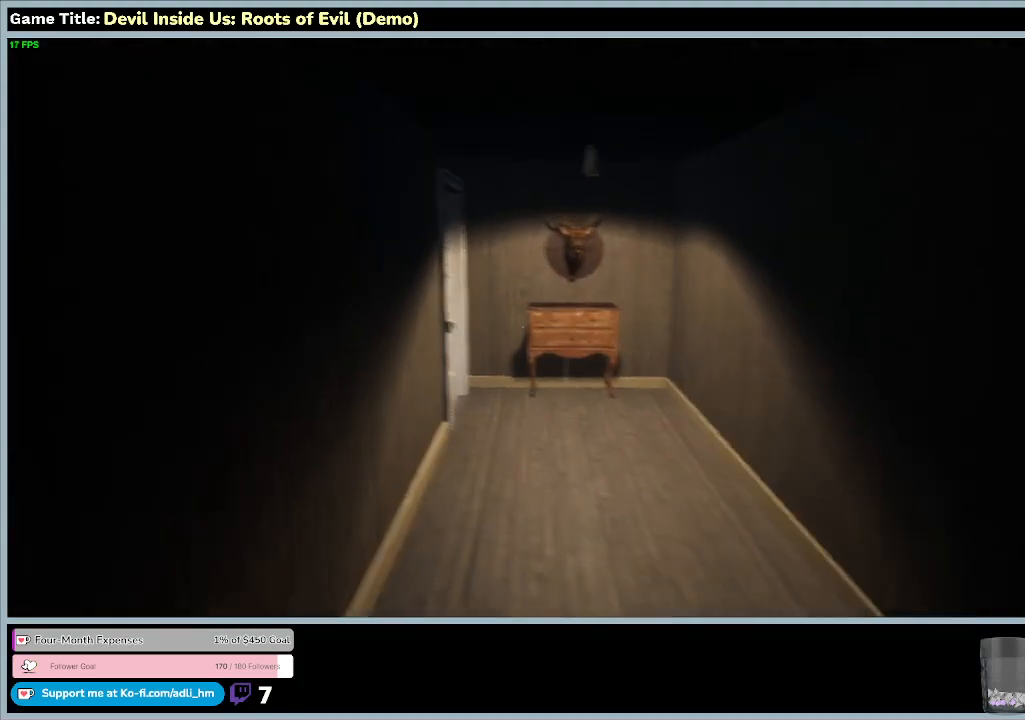
{"keys": ["w"], "mouse": [], "events": []}
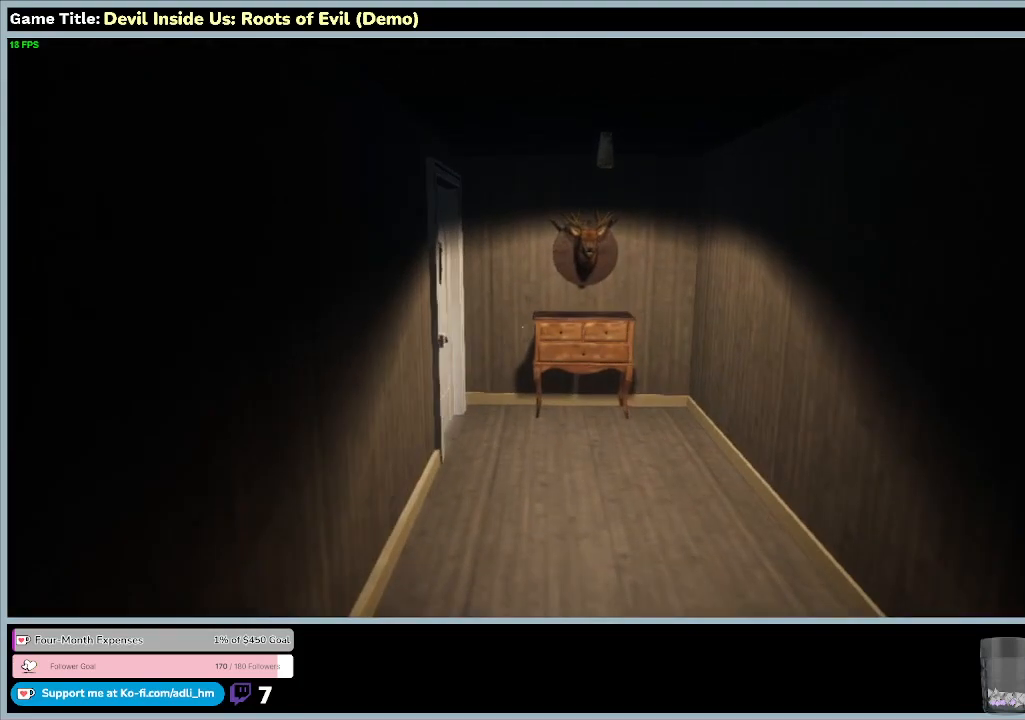
{"keys": ["w"], "mouse": [], "events": []}
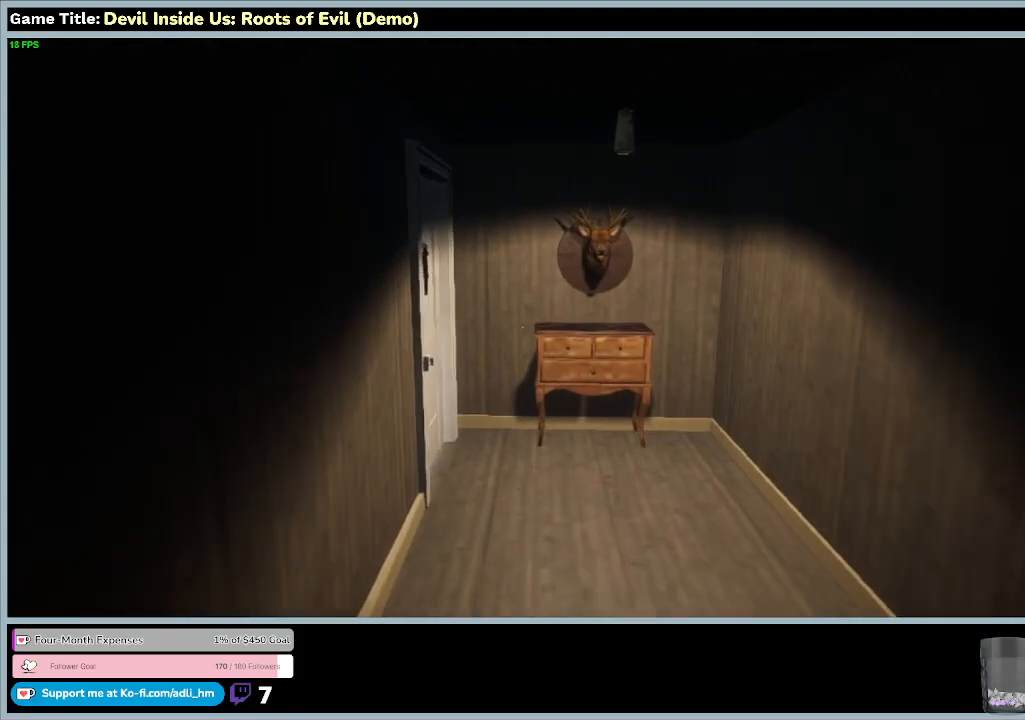
{"keys": ["w"], "mouse": [], "events": []}
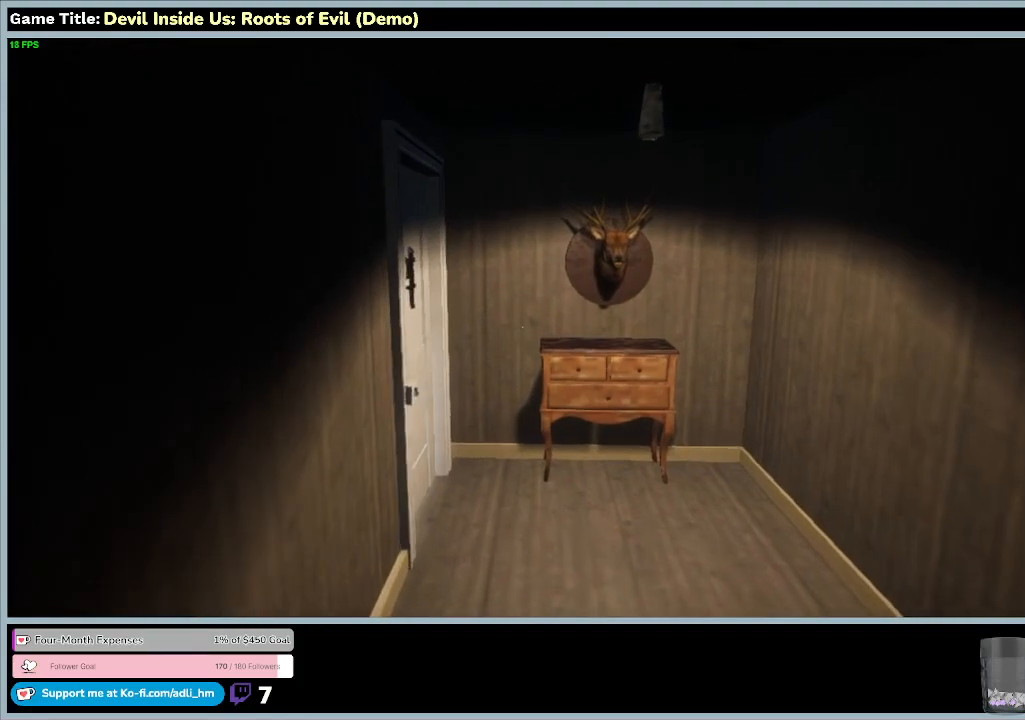
{"keys": ["d", "w"], "mouse": [], "events": [[467, "d", "down"]]}
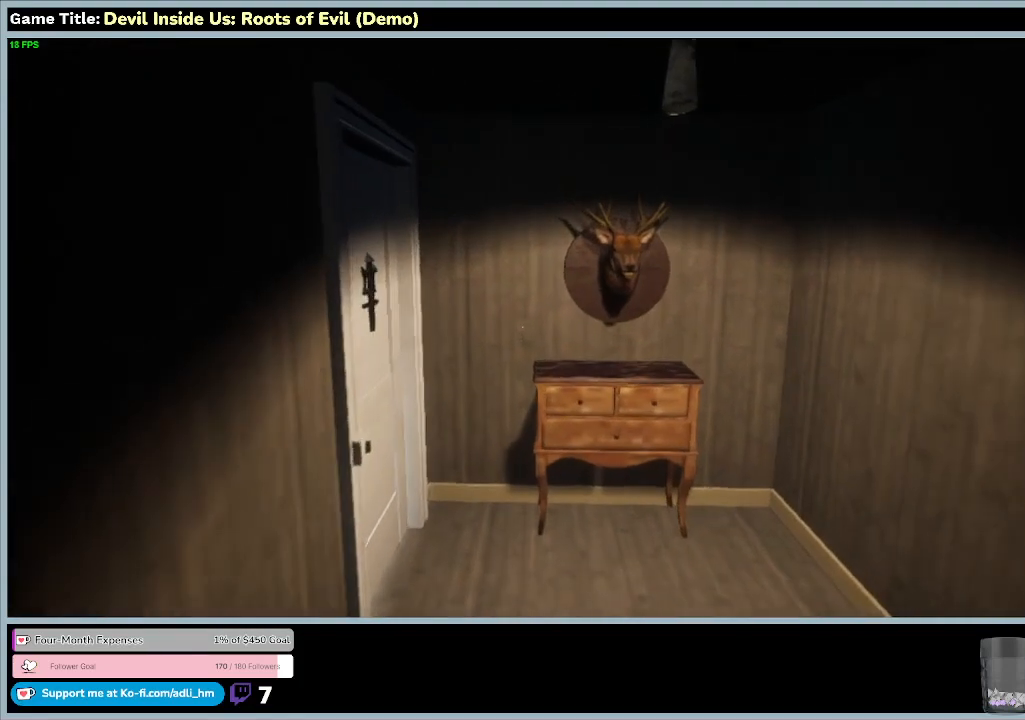
{"keys": ["d", "w"], "mouse": [], "events": []}
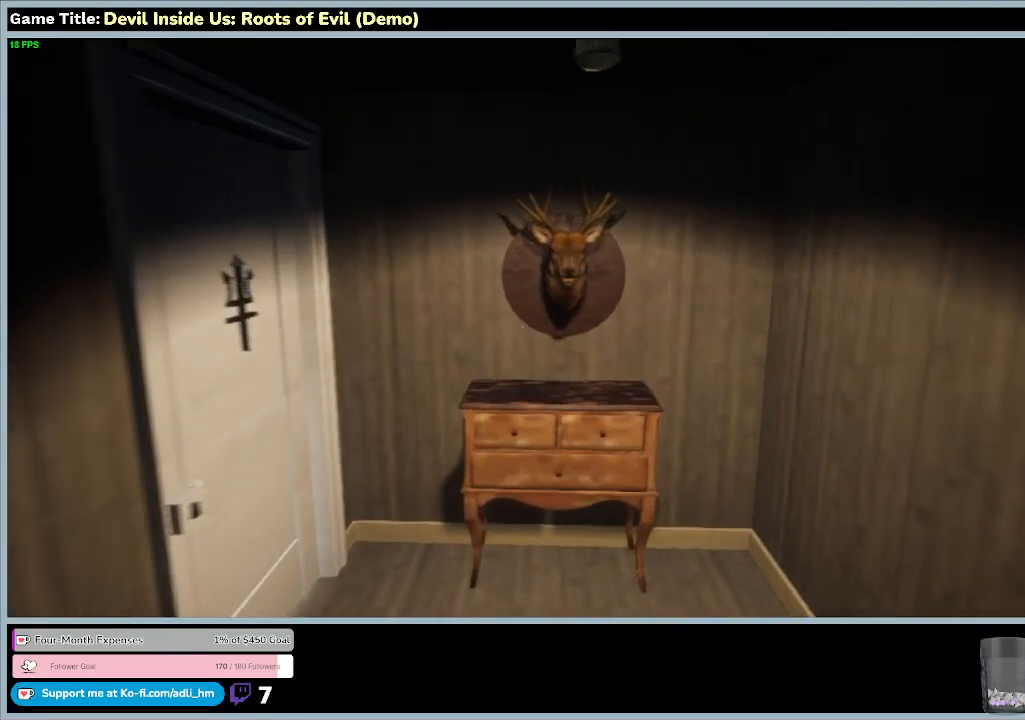
{"keys": ["d", "w"], "mouse": [], "events": []}
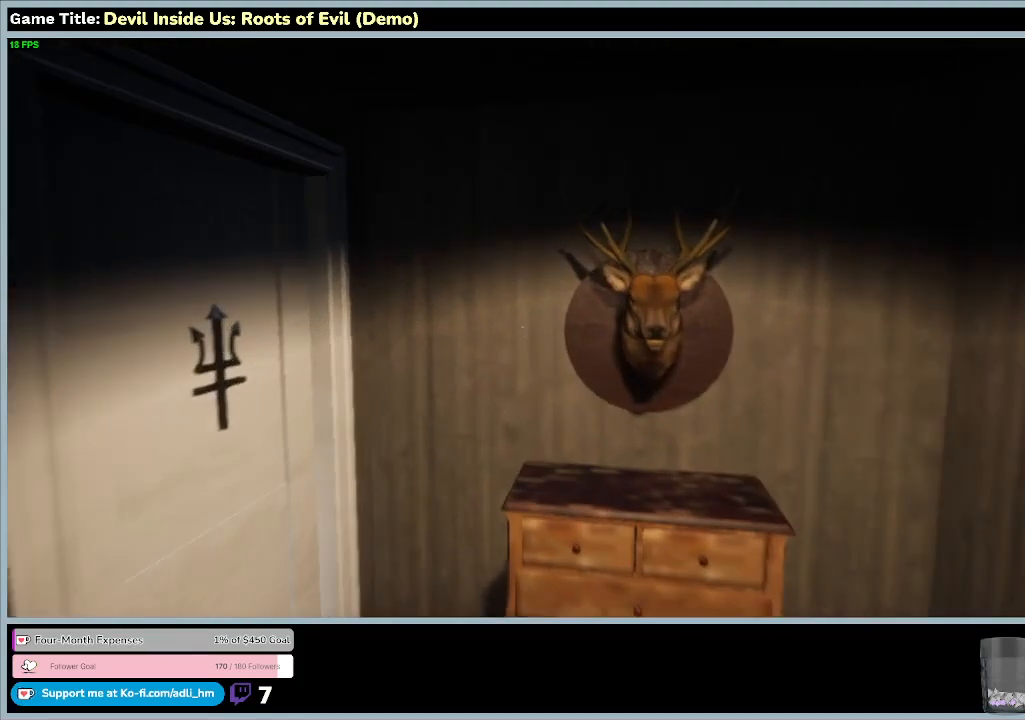
{"keys": ["w"], "mouse": [], "events": [[67, "d", "up"]]}
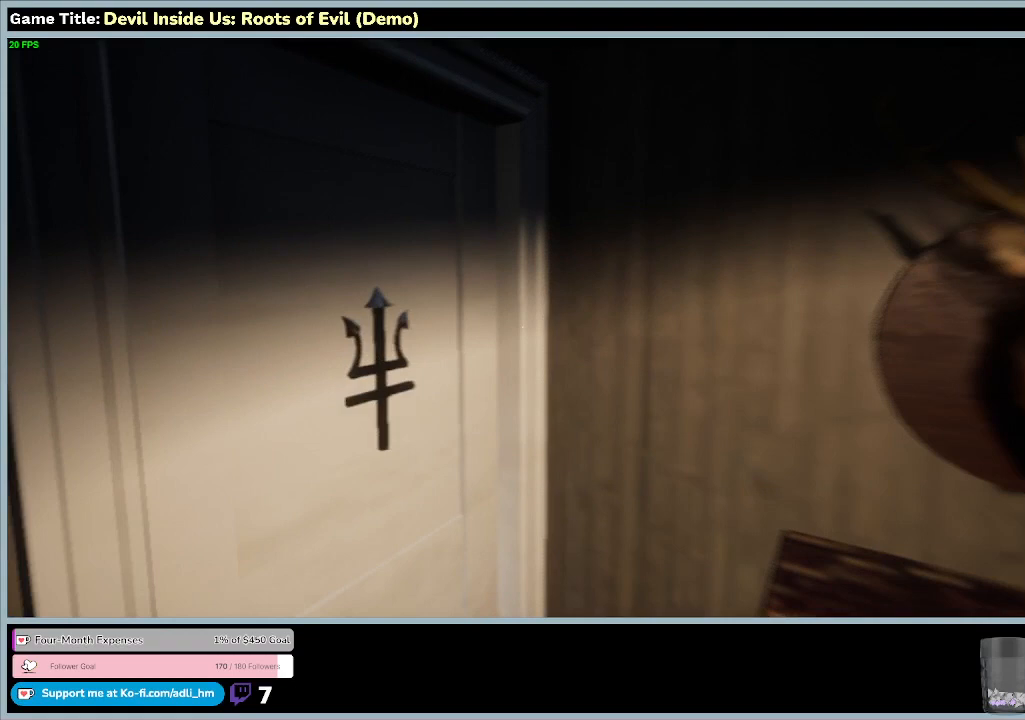
{"keys": ["w"], "mouse": [], "events": []}
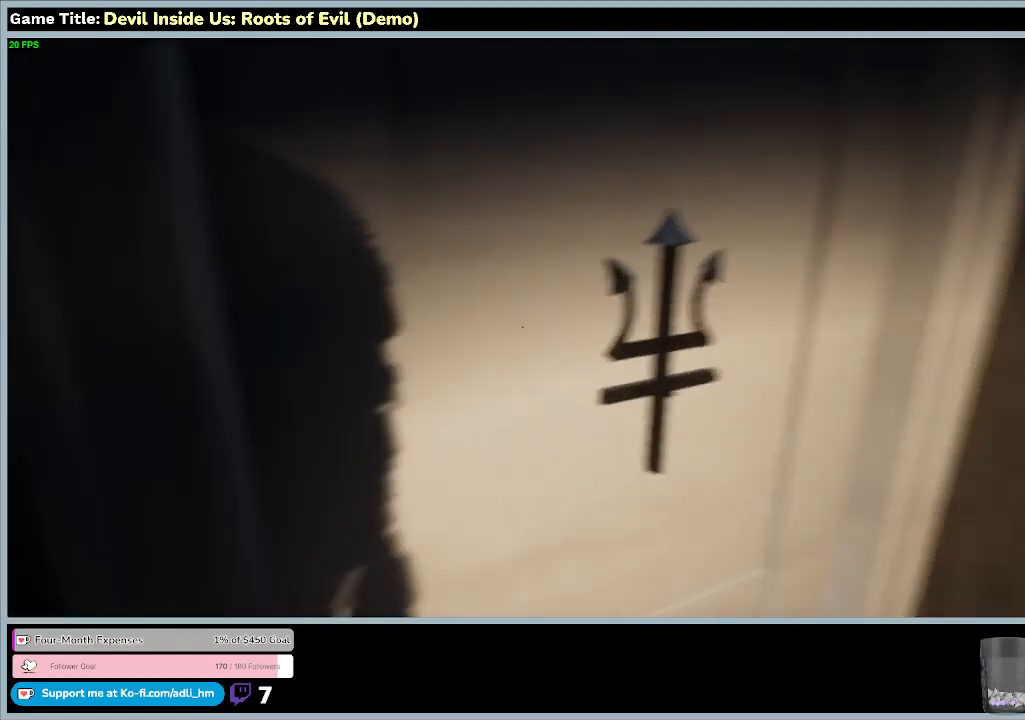
{"keys": [], "mouse": [], "events": [[367, "w", "up"]]}